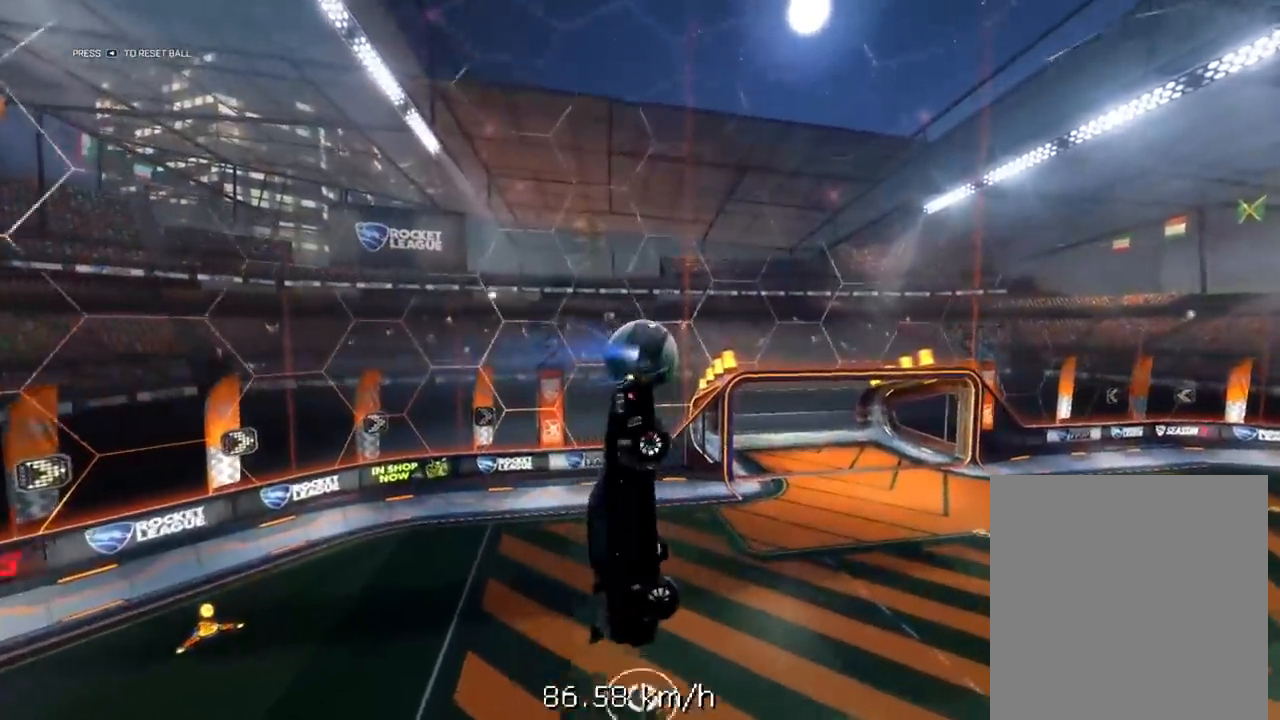
Gameplay with a controller (Xbox layout); each line is a JSON object with the inputs held at the frame after it. "events" lists button and stick changes between this image and that frame as [ms after this image, input, new state], when the widget could be followed in between.
{"buttons": ["R1", "R2"], "left_stick": "right", "right_stick": "center", "events": [[200, "L3", "up"], [267, "left_stick", "left"], [333, "R2", "down"], [367, "R1", "down"], [400, "L1", "down"], [433, "left_stick", "down"], [500, "L1", "up"], [500, "left_stick", "right"]]}
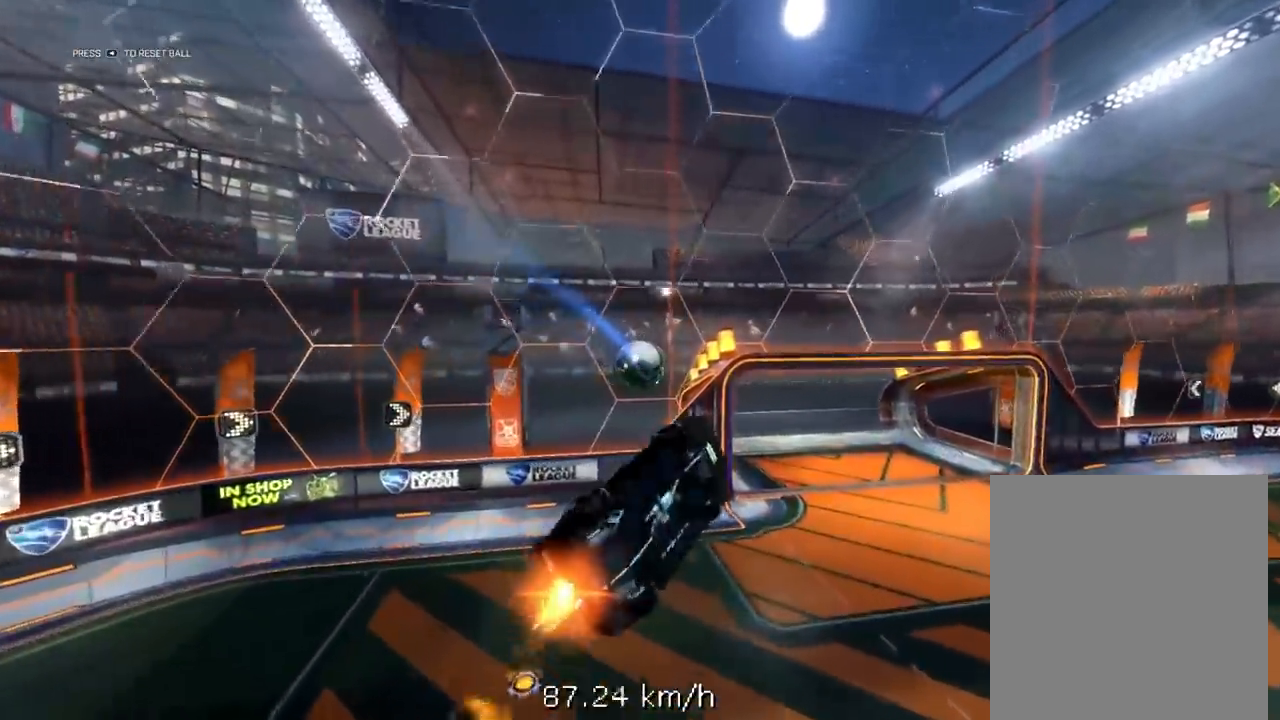
{"buttons": ["R1", "R2", "L3"], "left_stick": "down-right", "right_stick": "center", "events": [[33, "X", "down"], [183, "L3", "down"], [350, "left_stick", "down-right"], [433, "X", "up"]]}
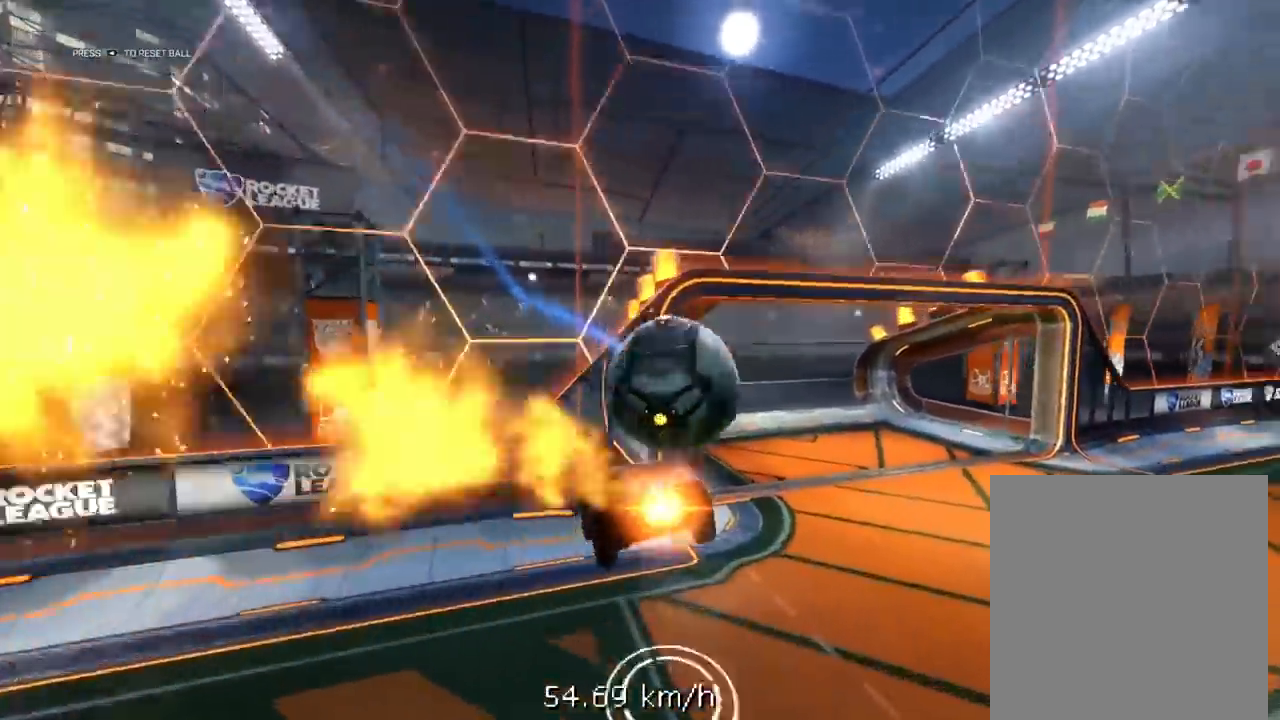
{"buttons": ["R1", "R2"], "left_stick": "center", "right_stick": "center", "events": [[67, "left_stick", "right"], [100, "R2", "up"], [117, "L3", "up"], [217, "left_stick", "center"], [250, "R2", "down"]]}
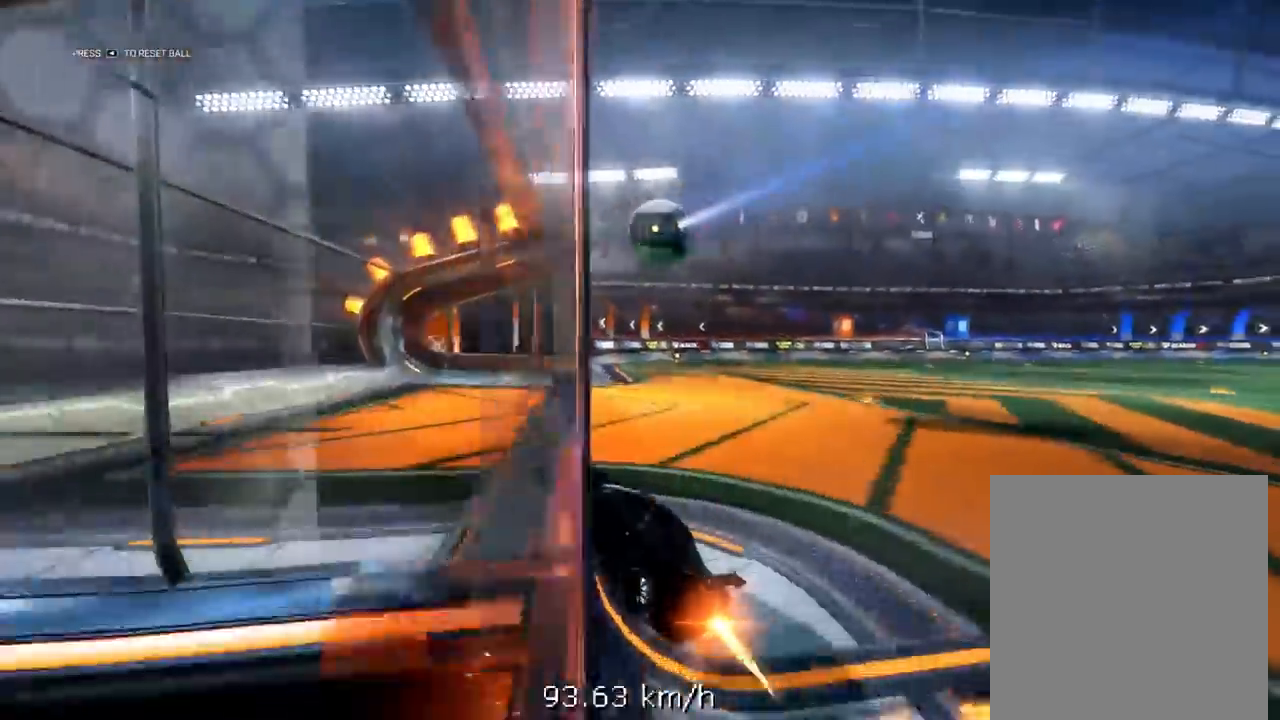
{"buttons": ["R2"], "left_stick": "center", "right_stick": "center", "events": [[500, "R1", "up"]]}
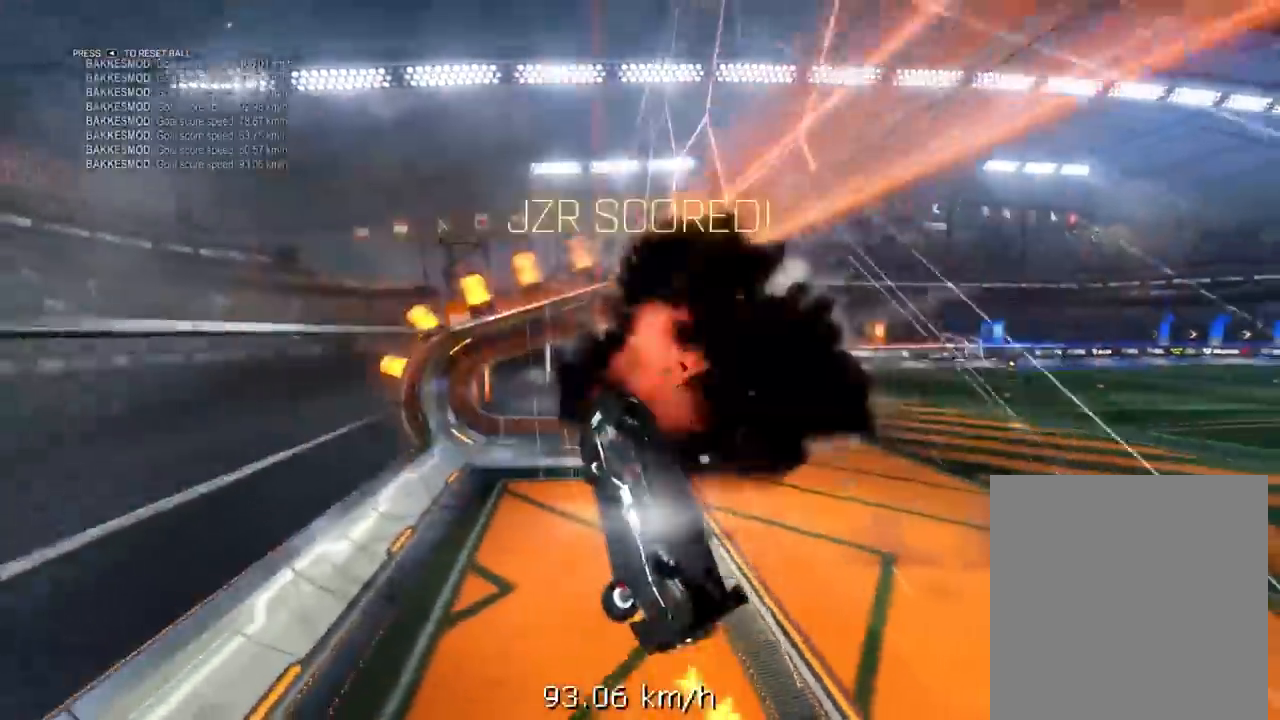
{"buttons": ["R2"], "left_stick": "center", "right_stick": "center", "events": [[33, "left_stick", "up-right"], [133, "left_stick", "center"], [183, "R1", "down"], [383, "R1", "up"], [383, "left_stick", "left"], [467, "left_stick", "center"]]}
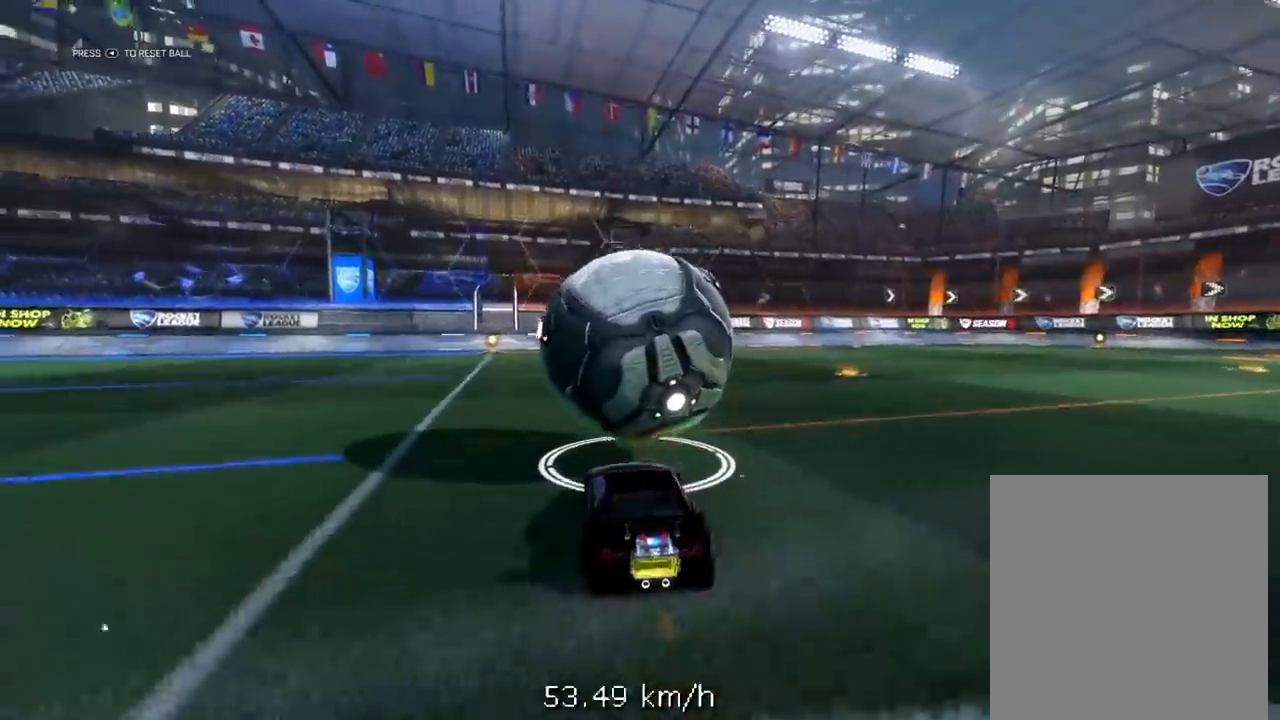
{"buttons": ["L2", "R2"], "left_stick": "center", "right_stick": "center", "events": [[67, "R1", "down"], [133, "left_stick", "up-right"], [217, "left_stick", "center"], [400, "left_stick", "left"], [467, "left_stick", "center"], [483, "L2", "down"], [483, "R1", "up"]]}
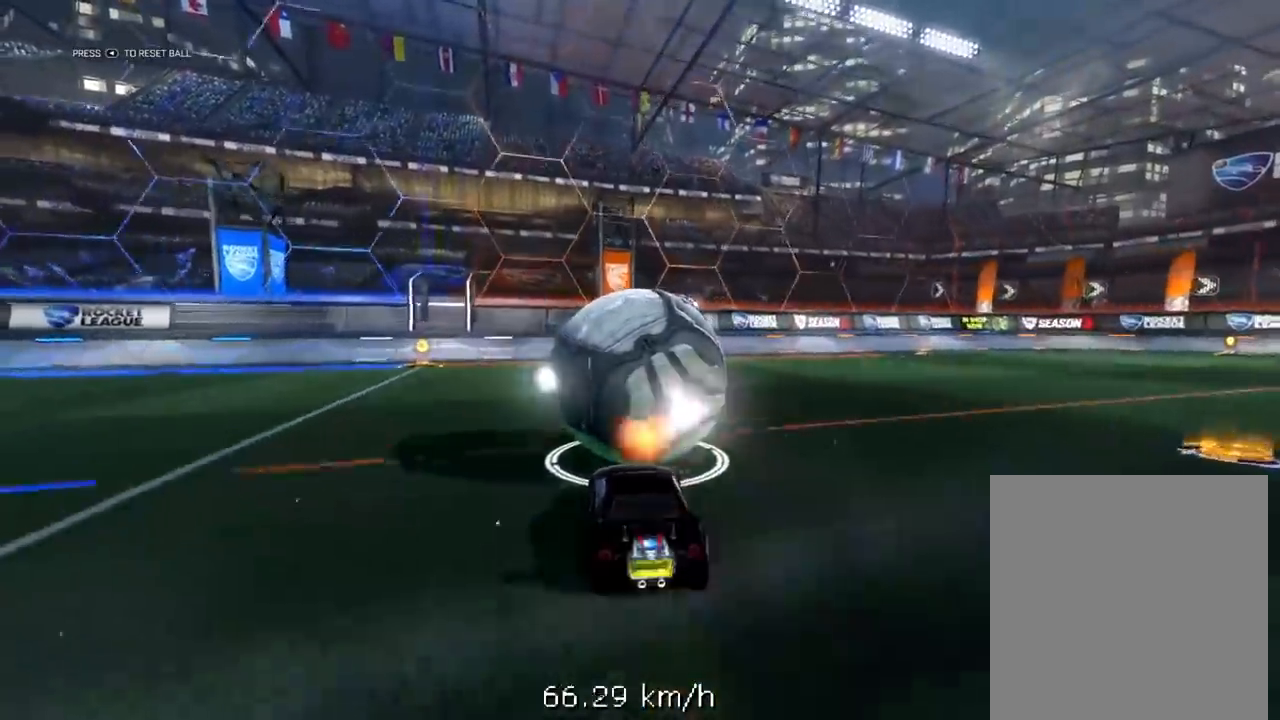
{"buttons": ["R1", "R2"], "left_stick": "center", "right_stick": "center", "events": [[17, "R2", "up"], [83, "L2", "up"], [100, "R2", "down"], [167, "left_stick", "up"], [233, "left_stick", "center"], [250, "R2", "up"], [300, "R2", "down"], [367, "R1", "down"]]}
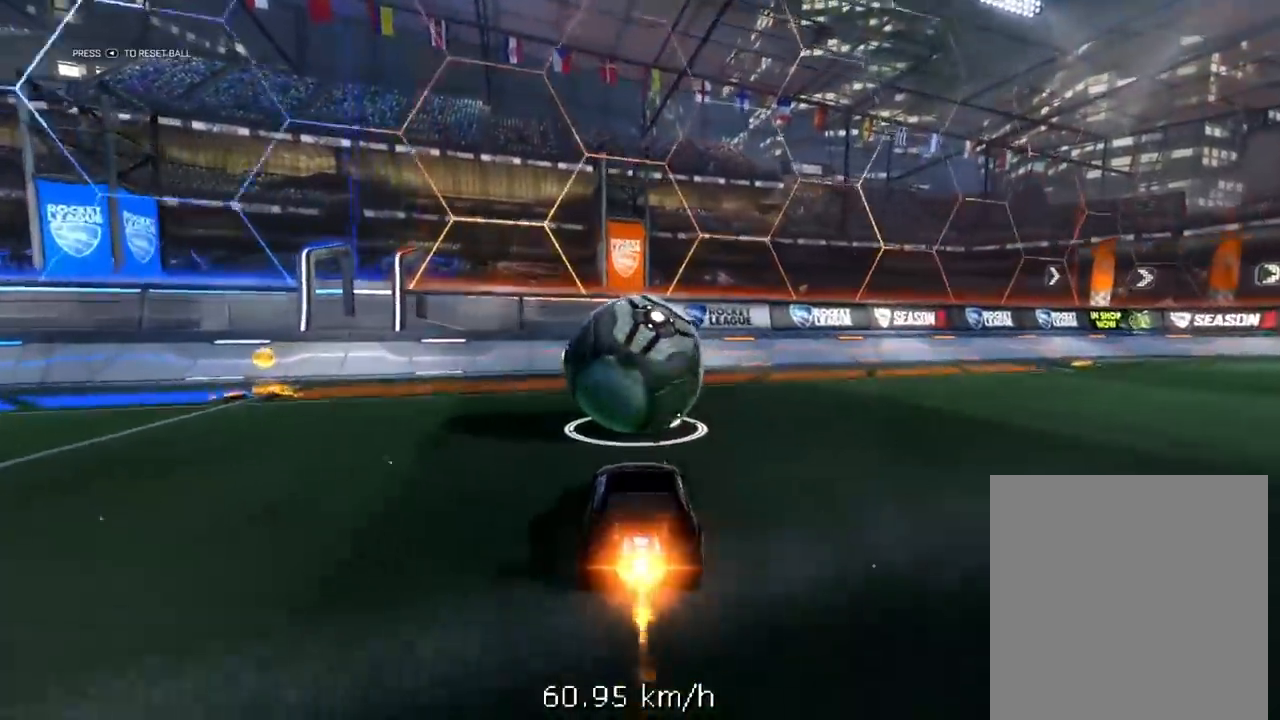
{"buttons": ["R2"], "left_stick": "center", "right_stick": "center", "events": [[83, "R1", "up"], [83, "left_stick", "left"], [133, "left_stick", "center"], [383, "left_stick", "up"], [433, "left_stick", "center"]]}
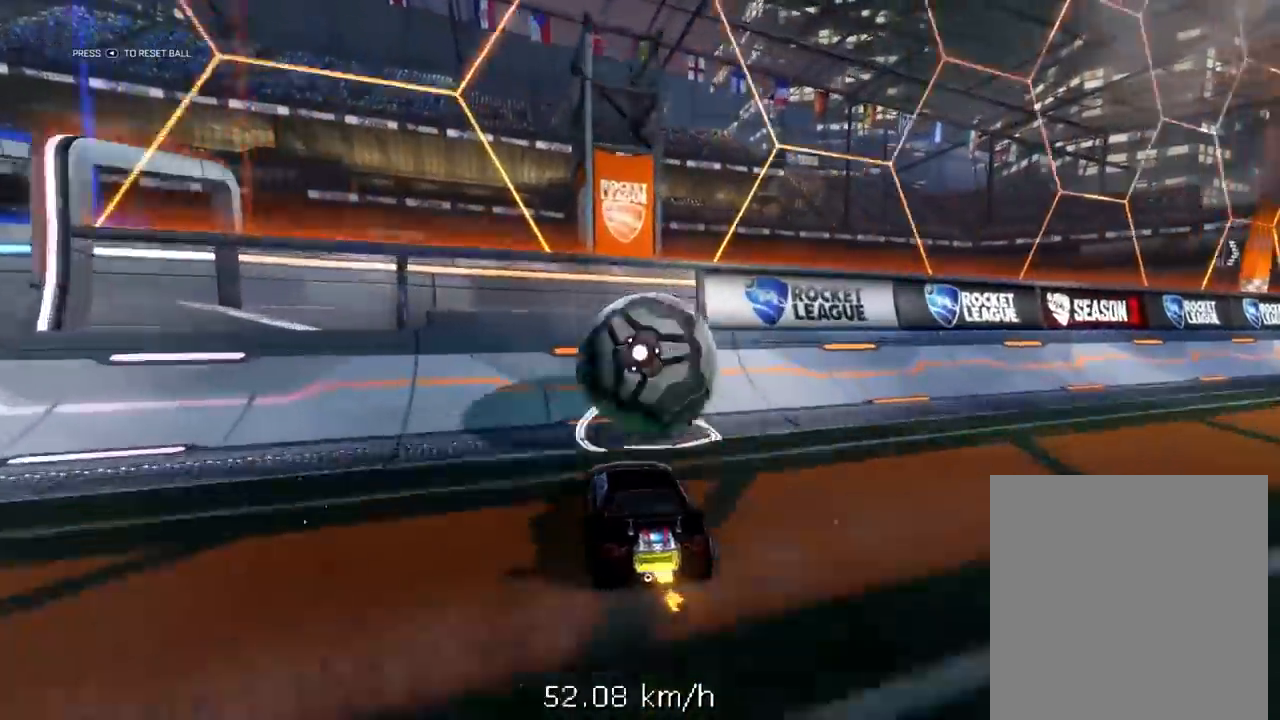
{"buttons": ["A", "L2"], "left_stick": "down", "right_stick": "center", "events": [[133, "left_stick", "up-right"], [267, "R1", "down"], [267, "left_stick", "center"], [400, "L2", "down"], [400, "left_stick", "right"], [433, "R1", "up"], [450, "A", "down"], [450, "R2", "up"], [483, "left_stick", "down"]]}
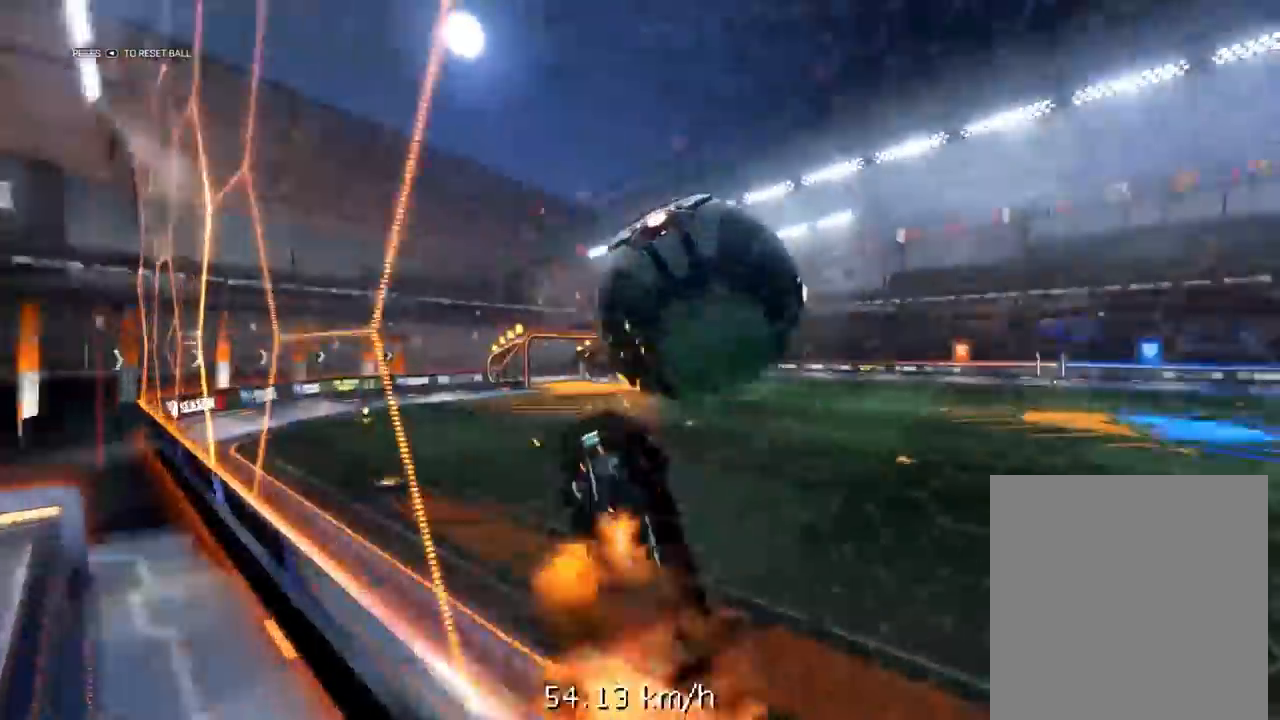
{"buttons": ["X", "L2", "R1", "R2", "L3"], "left_stick": "left", "right_stick": "center", "events": [[33, "A", "up"], [83, "left_stick", "down-left"], [100, "R2", "down"], [117, "X", "down"], [133, "R1", "down"], [217, "R1", "up"], [233, "L3", "down"], [233, "left_stick", "left"], [250, "R2", "up"], [283, "R2", "down"], [317, "R1", "down"], [400, "R1", "up"], [483, "R1", "down"]]}
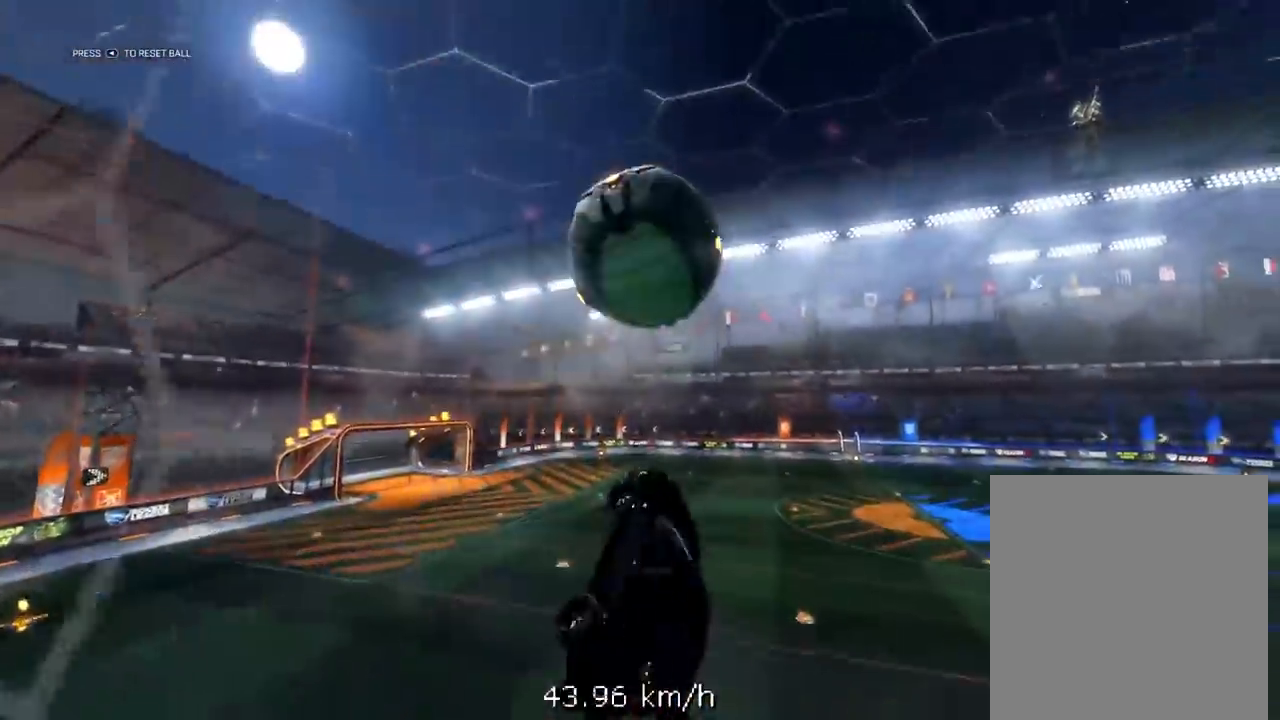
{"buttons": ["L2", "R2"], "left_stick": "center", "right_stick": "center", "events": [[50, "R1", "up"], [150, "R1", "down"], [333, "L3", "up"], [450, "R1", "up"], [467, "X", "up"], [467, "left_stick", "center"]]}
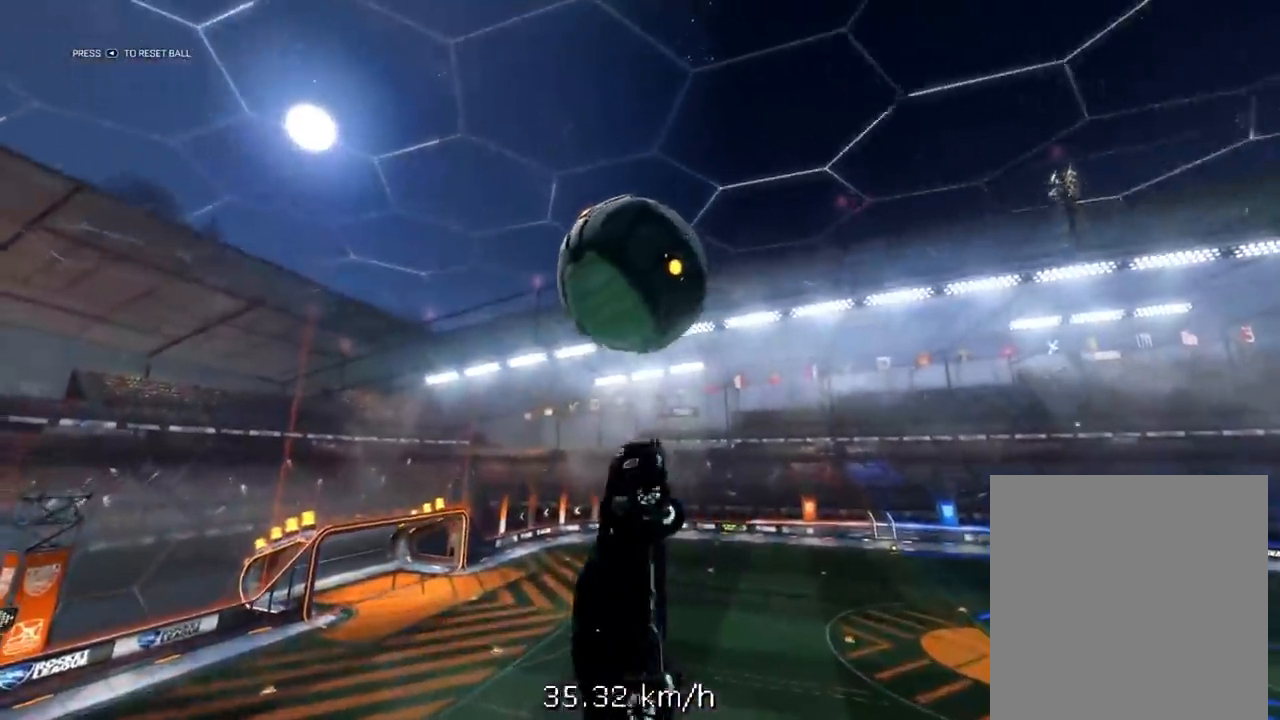
{"buttons": ["X", "L2", "R1", "R2"], "left_stick": "down-left", "right_stick": "center", "events": [[67, "R1", "down"], [167, "R1", "up"], [200, "left_stick", "down-left"], [317, "R1", "down"], [400, "X", "down"]]}
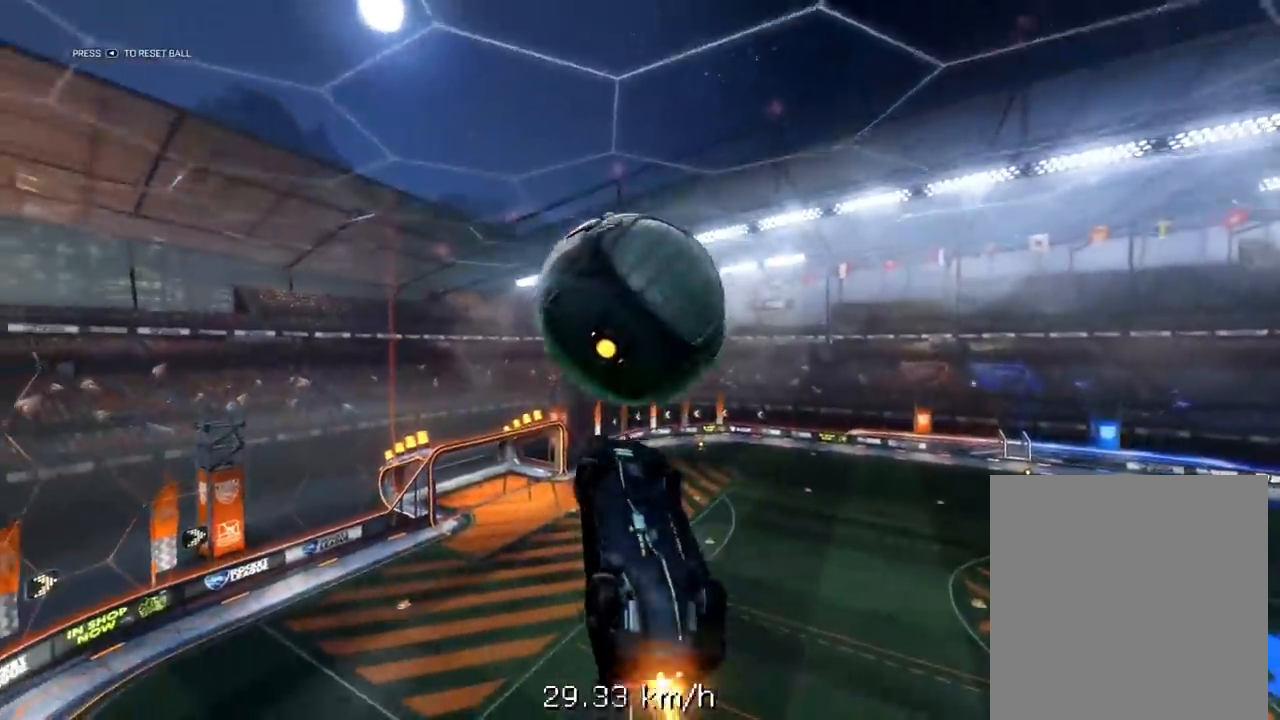
{"buttons": [], "left_stick": "center", "right_stick": "center", "events": [[50, "L2", "up"], [83, "left_stick", "center"], [150, "R1", "up"], [167, "X", "up"], [183, "R2", "up"], [283, "left_stick", "right"], [383, "left_stick", "center"]]}
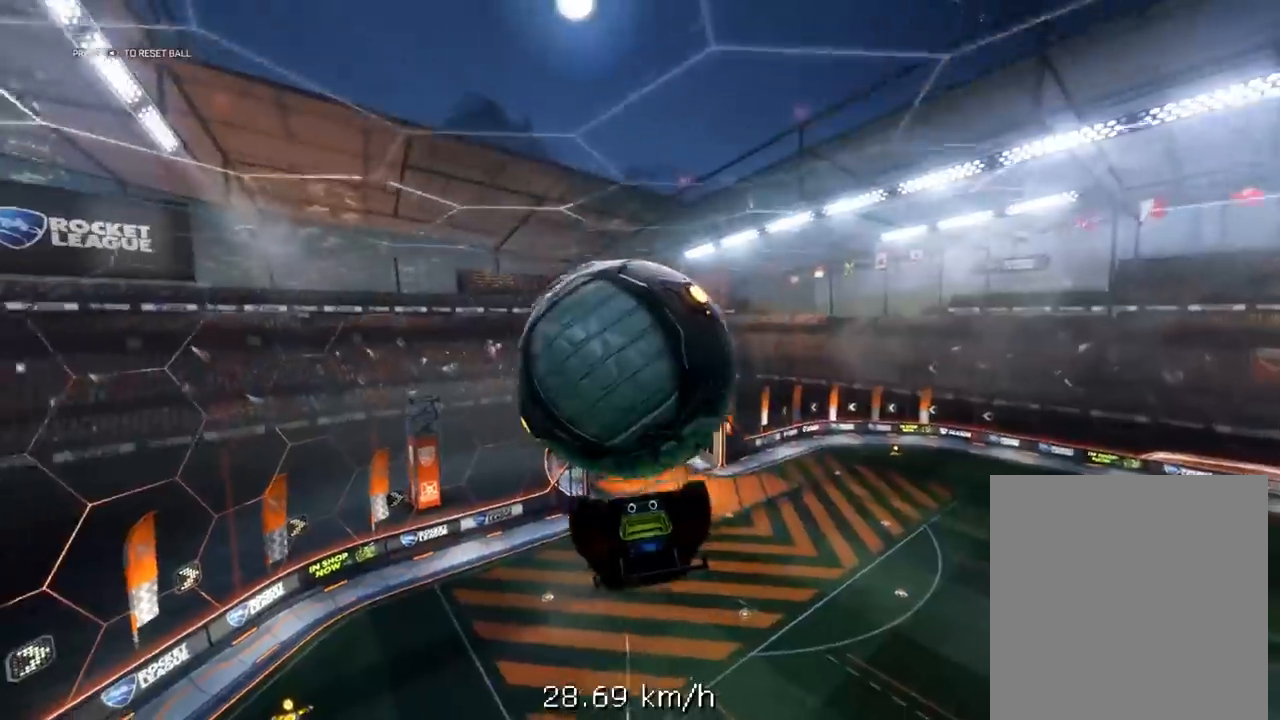
{"buttons": ["R1"], "left_stick": "center", "right_stick": "center", "events": [[17, "R2", "down"], [50, "R1", "down"], [167, "R1", "up"], [167, "R2", "up"], [217, "left_stick", "right"], [300, "R1", "down"], [350, "left_stick", "center"]]}
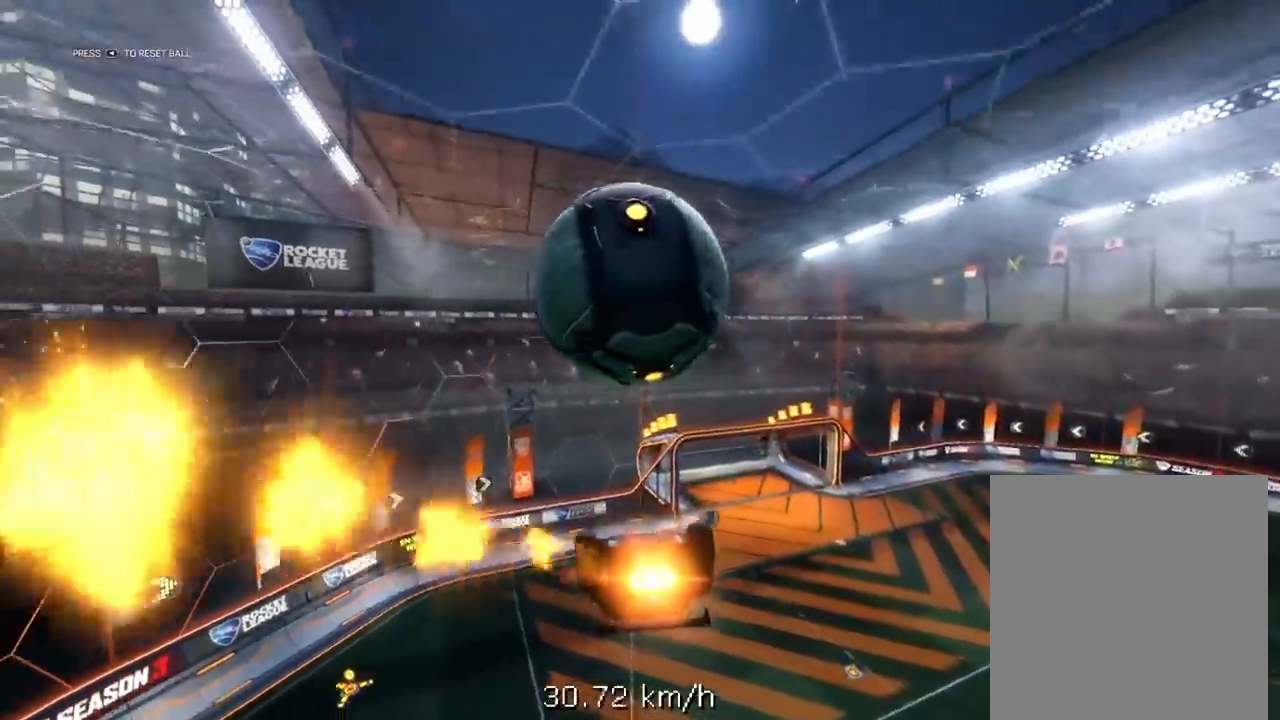
{"buttons": ["R1", "R2"], "left_stick": "center", "right_stick": "center", "events": [[33, "R1", "up"], [83, "L1", "down"], [83, "left_stick", "right"], [100, "A", "down"], [150, "left_stick", "center"], [167, "A", "up"], [183, "L1", "up"], [267, "R1", "down"], [267, "R2", "down"], [383, "X", "down"], [433, "X", "up"]]}
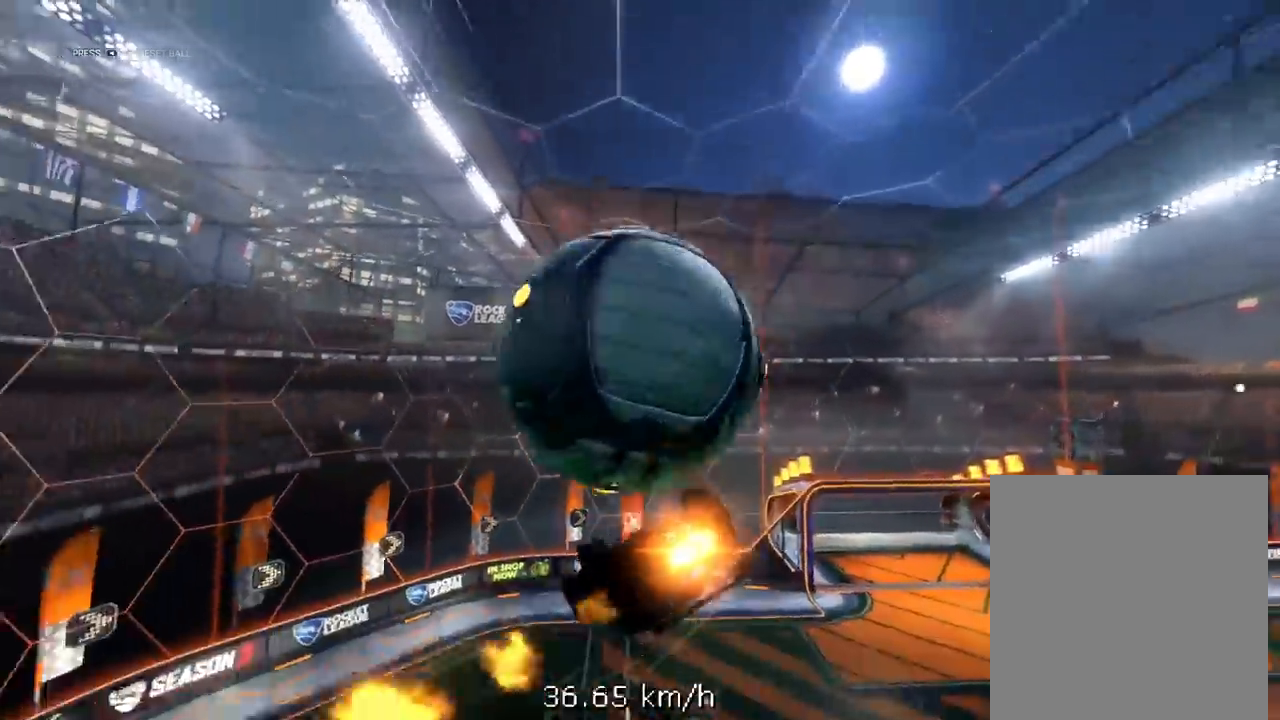
{"buttons": [], "left_stick": "down", "right_stick": "center", "events": [[317, "R1", "up"], [367, "R2", "up"], [383, "left_stick", "down"]]}
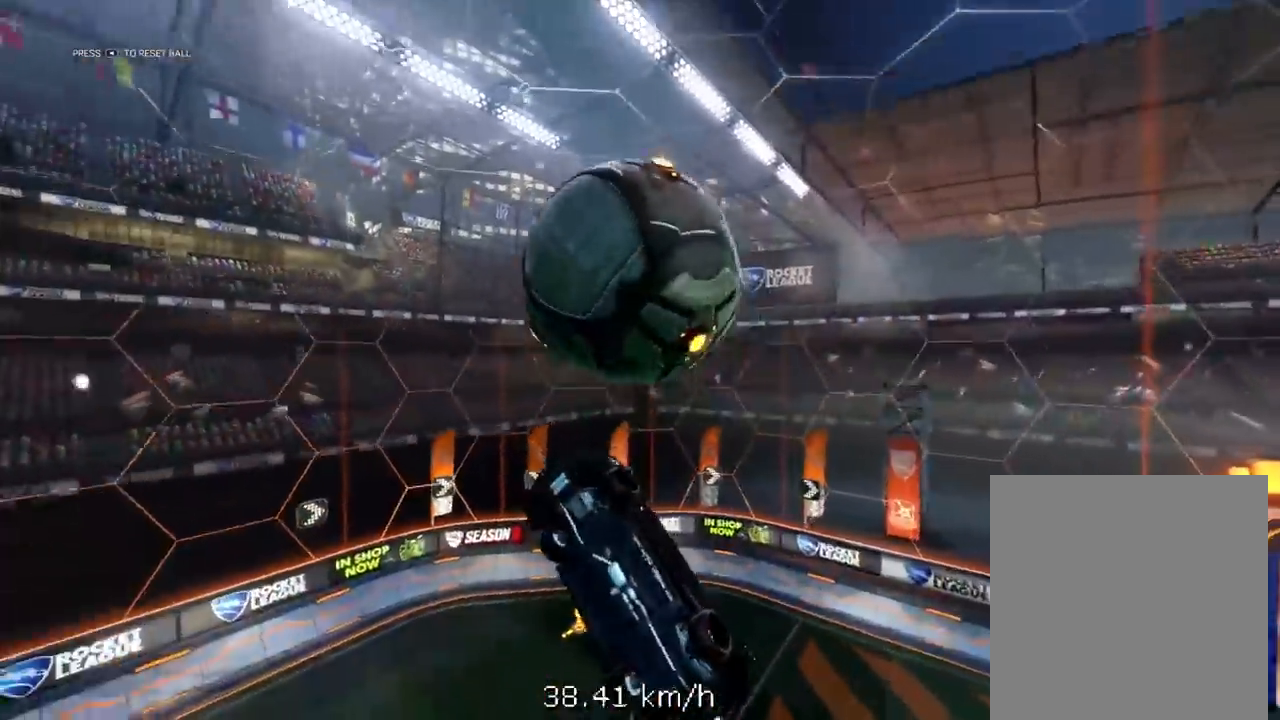
{"buttons": ["X", "R1", "R2"], "left_stick": "right", "right_stick": "center", "events": [[83, "left_stick", "down-left"], [333, "R1", "down"], [350, "R2", "down"], [400, "X", "down"], [400, "left_stick", "right"]]}
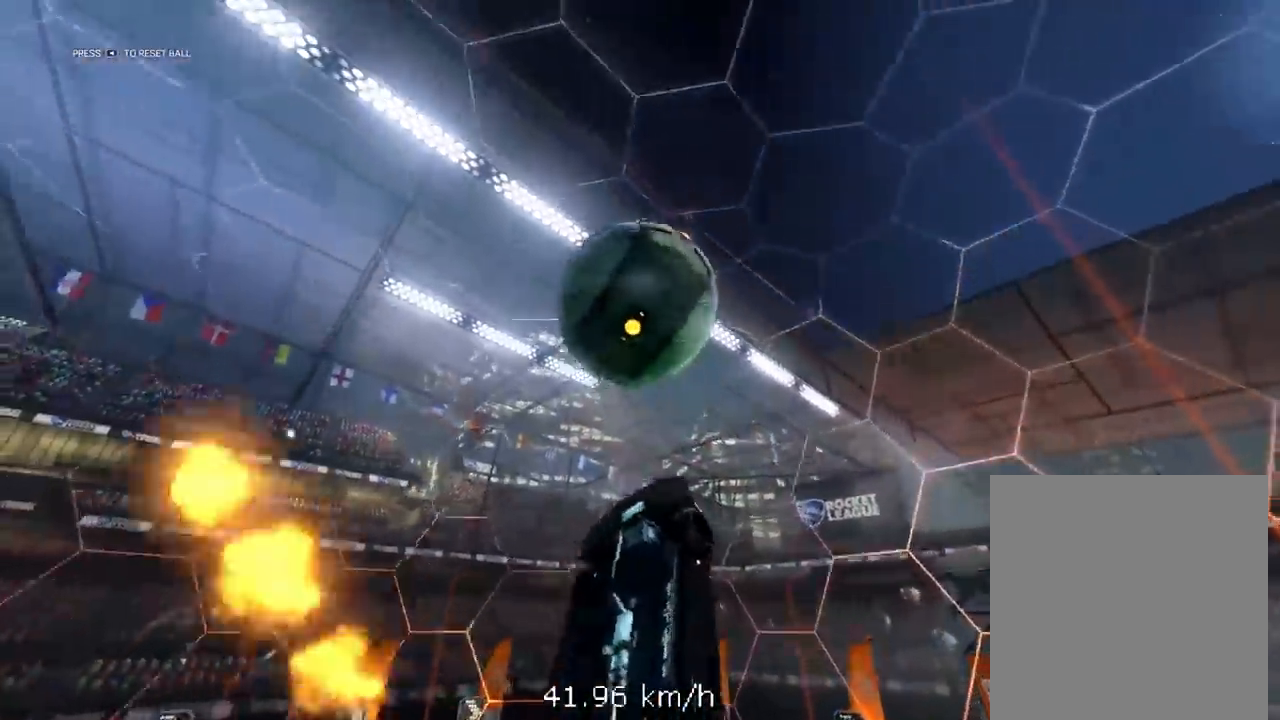
{"buttons": ["R2"], "left_stick": "center", "right_stick": "center", "events": [[17, "X", "up"], [67, "left_stick", "center"], [233, "left_stick", "left"], [250, "R1", "up"], [267, "R2", "up"], [283, "L2", "down"], [317, "left_stick", "center"], [367, "R2", "down"], [383, "L2", "up"]]}
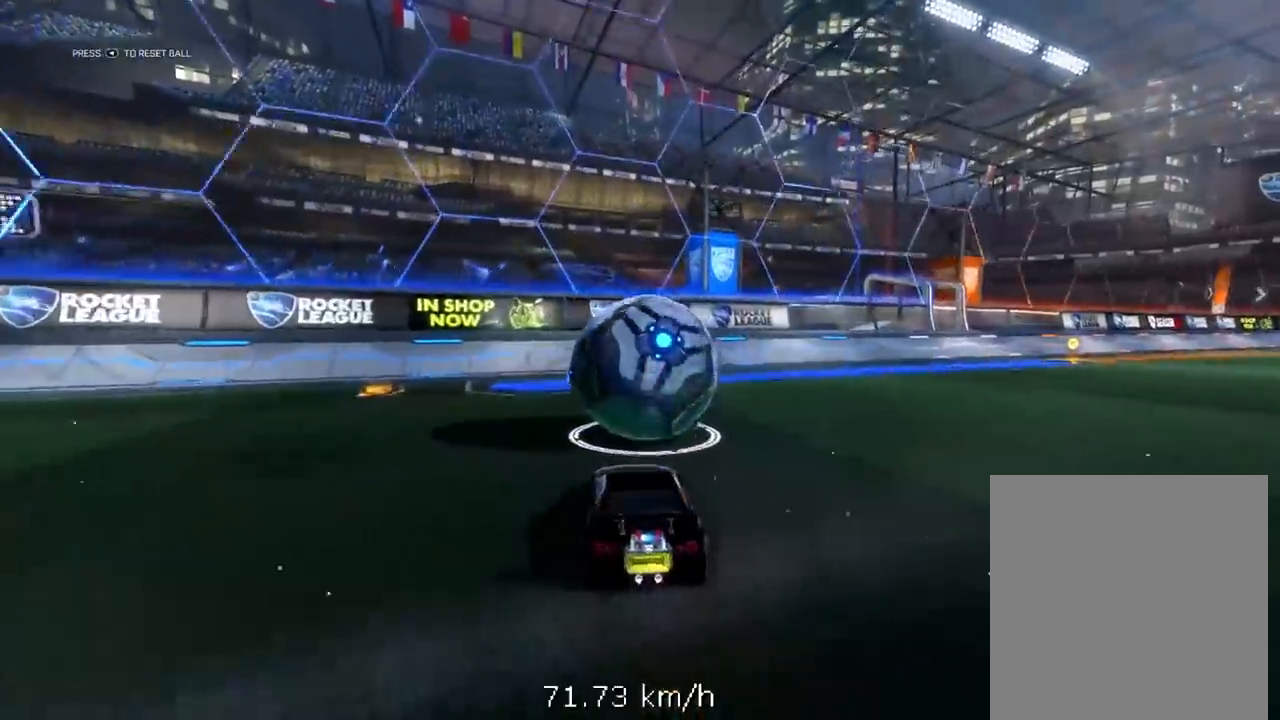
{"buttons": ["R2"], "left_stick": "center", "right_stick": "center", "events": [[50, "R1", "down"], [67, "left_stick", "up-right"], [117, "left_stick", "center"], [383, "R1", "up"]]}
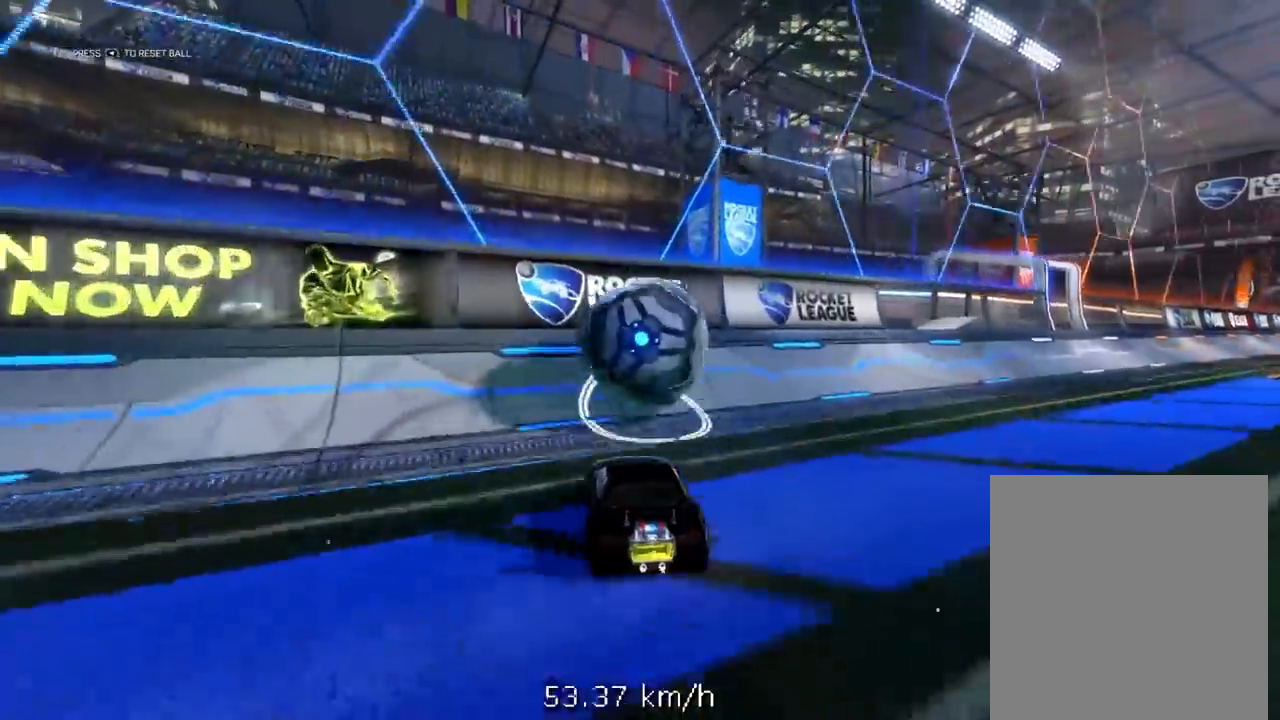
{"buttons": ["L2"], "left_stick": "down-right", "right_stick": "center", "events": [[317, "left_stick", "up-right"], [333, "R1", "down"], [467, "L2", "down"], [483, "R1", "up"], [500, "R2", "up"], [500, "left_stick", "down-right"]]}
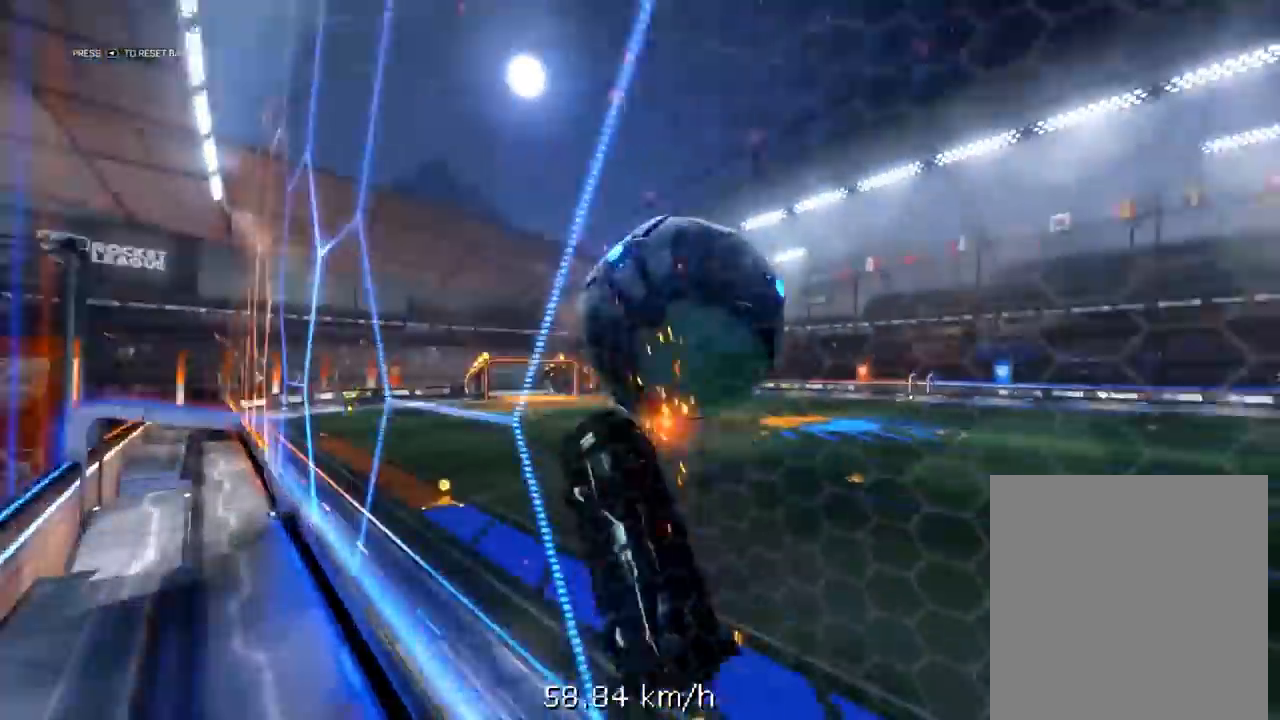
{"buttons": ["X", "L2", "R2"], "left_stick": "left", "right_stick": "center", "events": [[17, "A", "down"], [100, "A", "up"], [100, "left_stick", "down-left"], [150, "R2", "down"], [167, "R1", "down"], [167, "X", "down"], [200, "left_stick", "left"], [267, "R1", "up"], [283, "R2", "up"], [317, "R2", "down"], [333, "R1", "down"], [433, "R1", "up"]]}
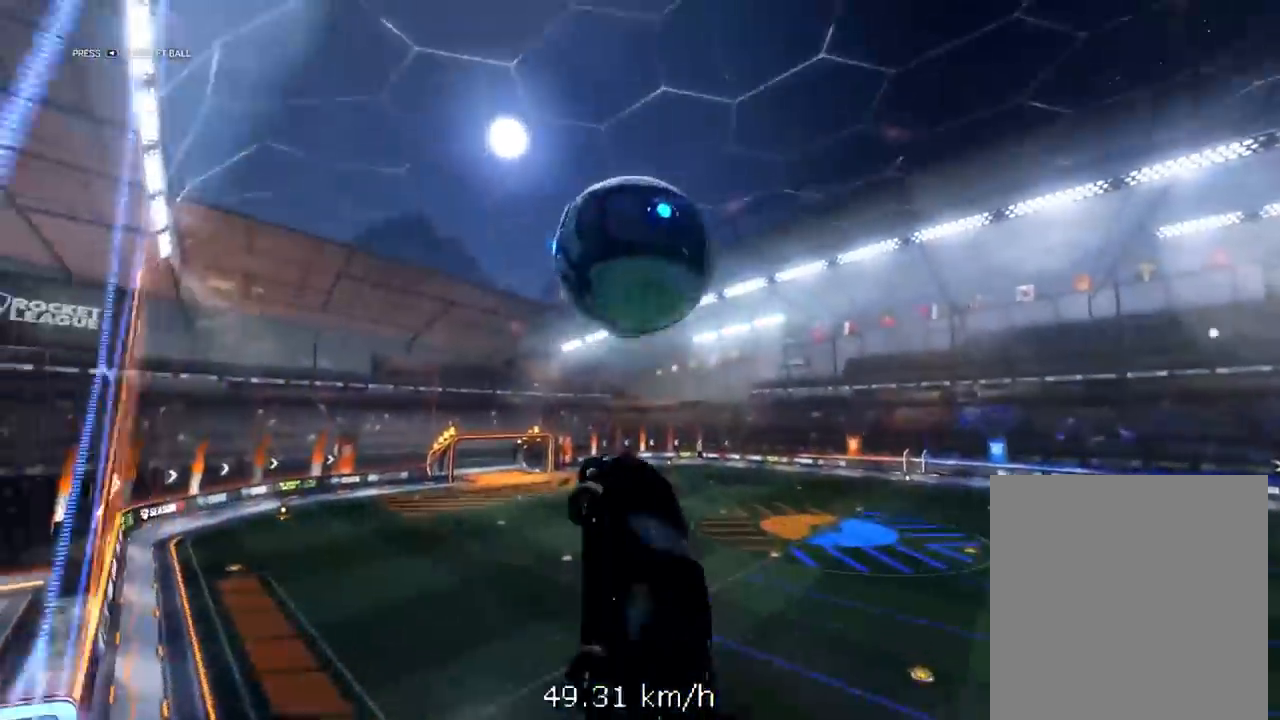
{"buttons": ["X", "L2", "R2"], "left_stick": "center", "right_stick": "center", "events": [[17, "R1", "down"], [133, "R1", "up"], [233, "R1", "down"], [367, "R1", "up"], [483, "left_stick", "center"]]}
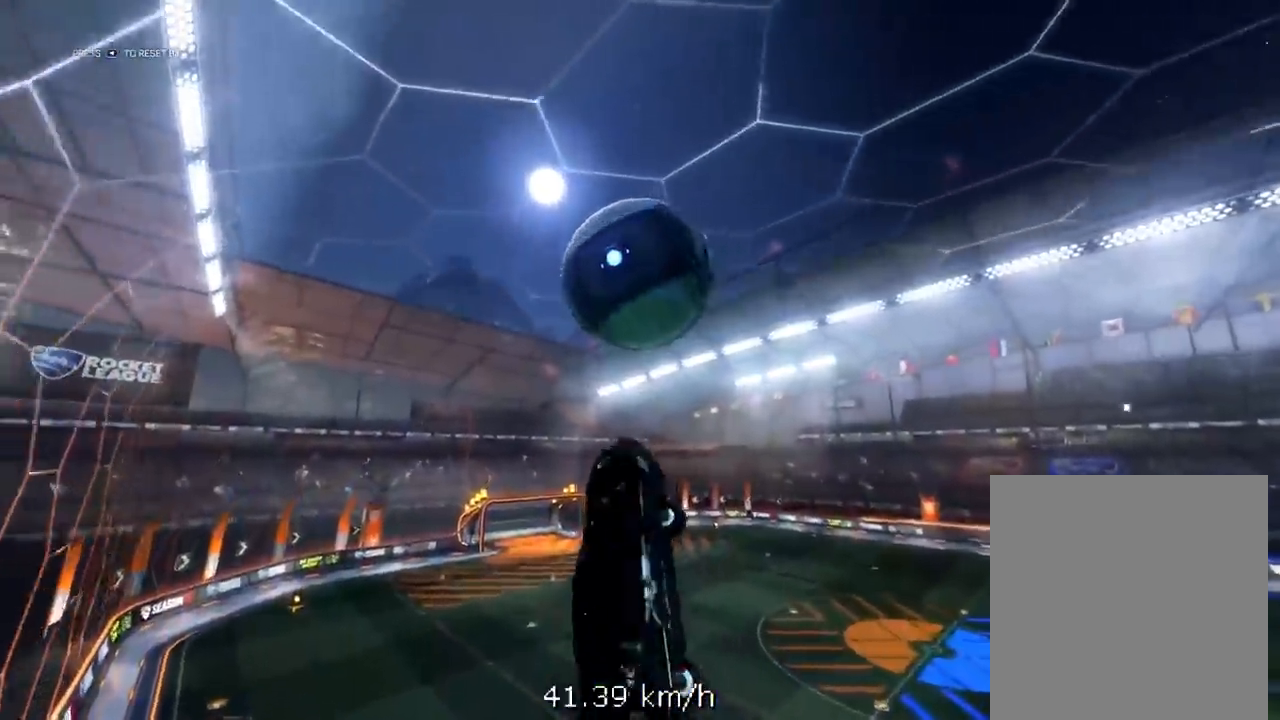
{"buttons": ["L2", "R1", "R2"], "left_stick": "down-left", "right_stick": "center", "events": [[17, "R2", "up"], [17, "X", "up"], [67, "R2", "down"], [100, "R1", "down"], [217, "R1", "up"], [217, "left_stick", "down"], [300, "R1", "down"], [333, "left_stick", "center"], [383, "left_stick", "down"], [400, "R2", "up"], [417, "R1", "up"], [433, "left_stick", "down-left"], [483, "R1", "down"], [483, "R2", "down"]]}
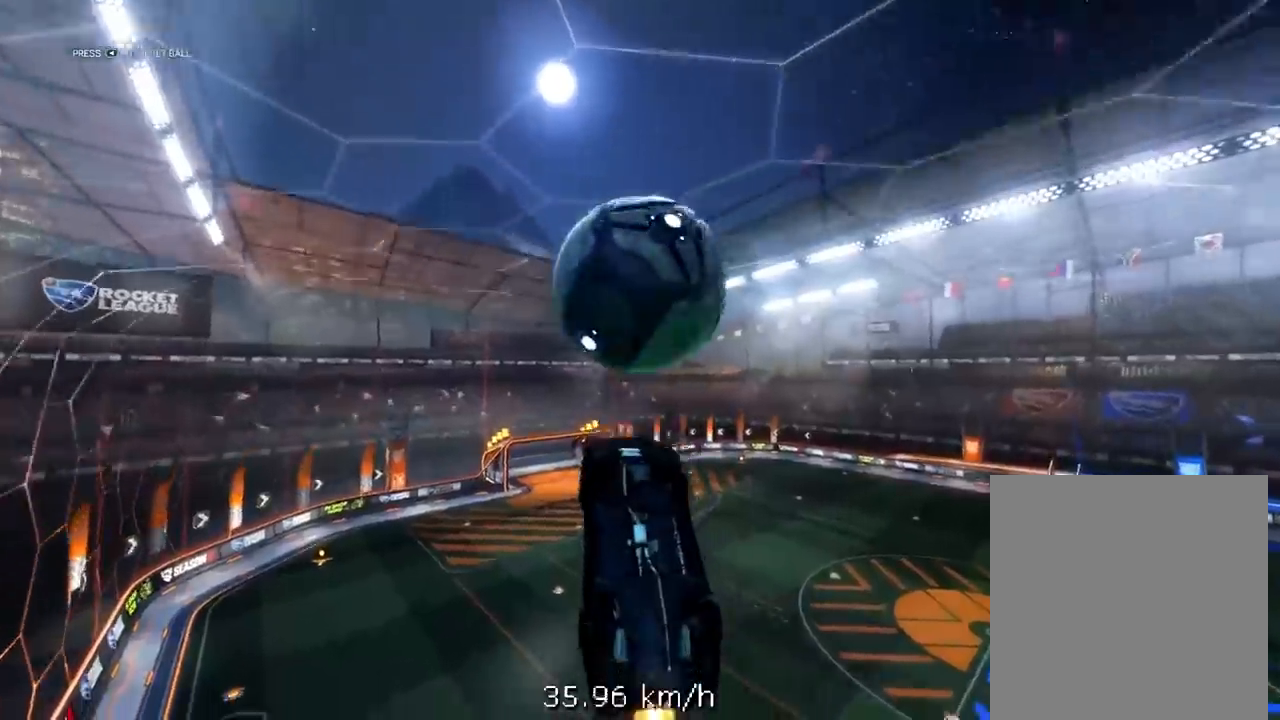
{"buttons": [], "left_stick": "center", "right_stick": "center", "events": [[17, "X", "down"], [150, "left_stick", "center"], [167, "L2", "up"], [283, "R1", "up"], [283, "X", "up"], [300, "R2", "up"]]}
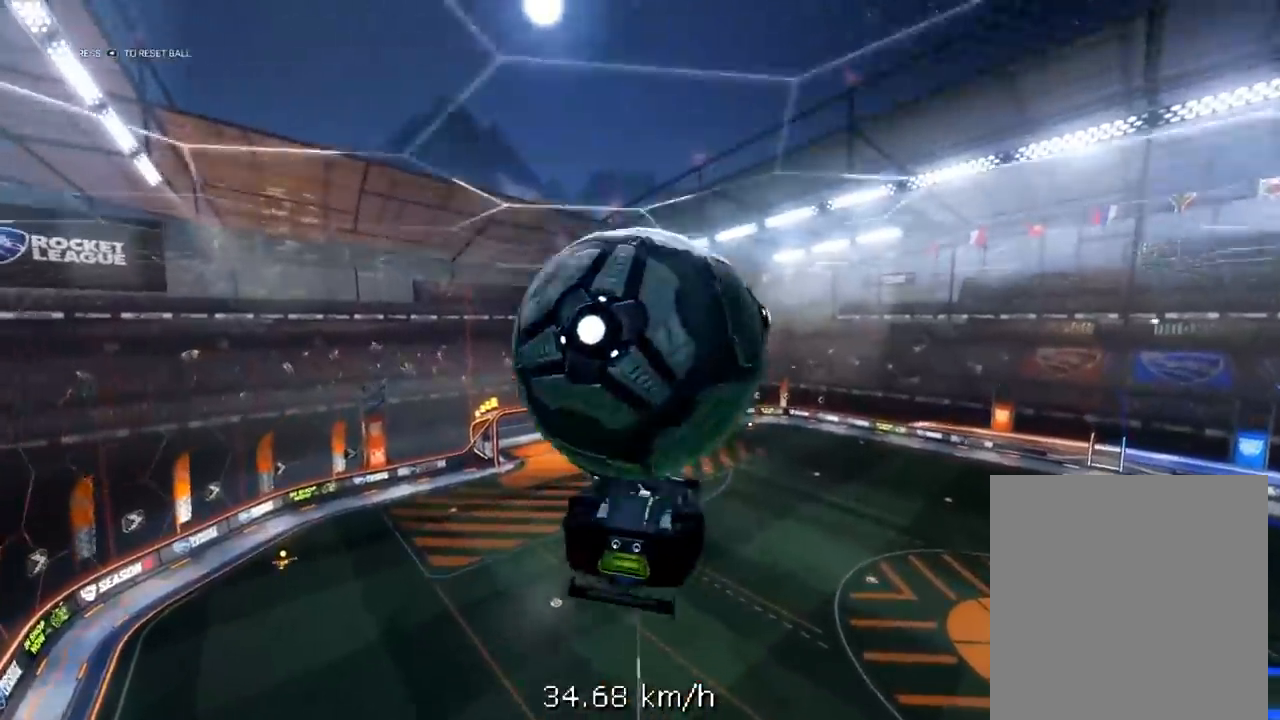
{"buttons": [], "left_stick": "center", "right_stick": "center", "events": [[167, "left_stick", "down"], [250, "left_stick", "down-right"], [433, "left_stick", "center"]]}
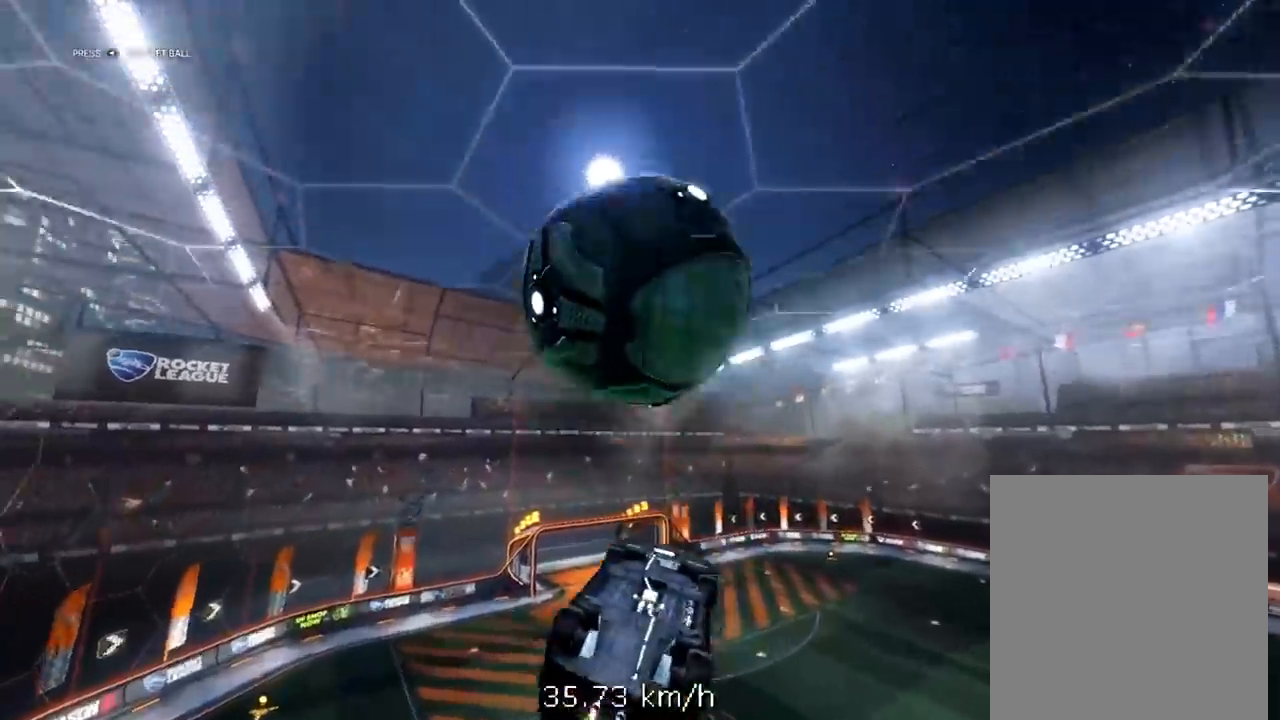
{"buttons": [], "left_stick": "center", "right_stick": "center", "events": [[17, "R1", "down"], [133, "R1", "up"], [183, "L1", "down"], [183, "left_stick", "right"], [200, "A", "down"], [250, "left_stick", "center"], [267, "A", "up"], [267, "L1", "up"]]}
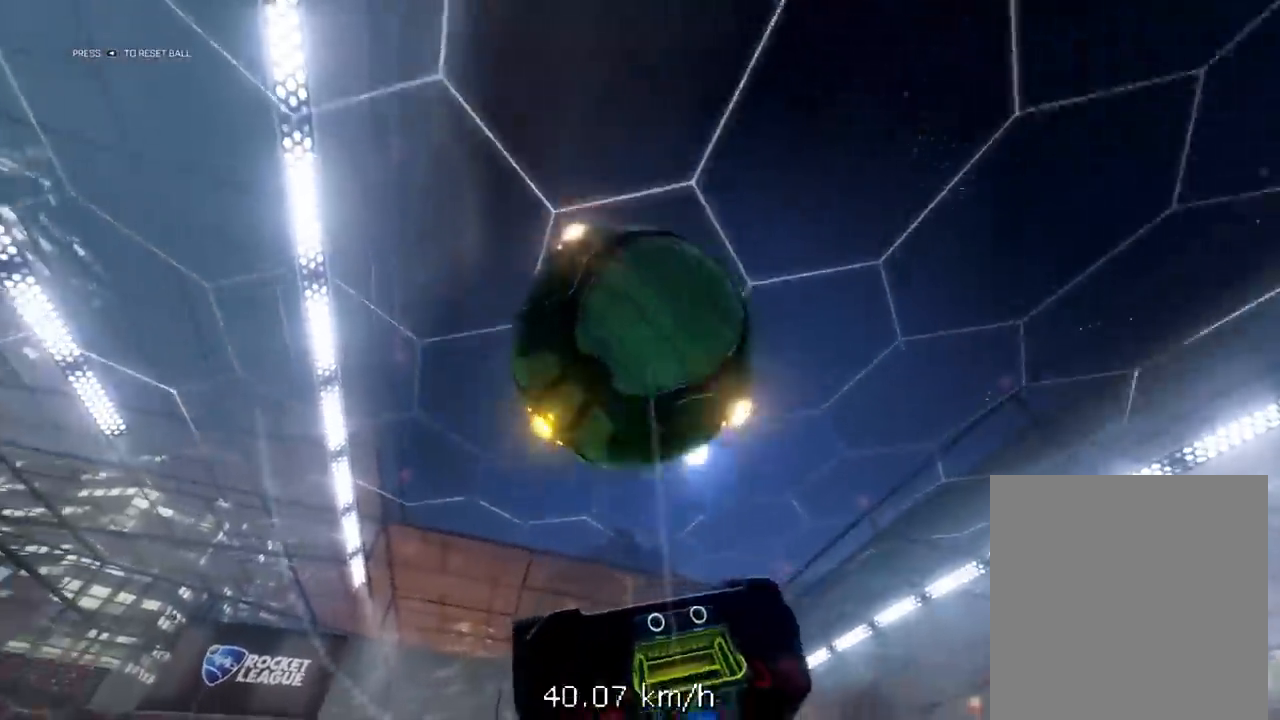
{"buttons": ["L1"], "left_stick": "up", "right_stick": "center", "events": [[33, "R1", "down"], [50, "R2", "down"], [250, "R1", "up"], [250, "R2", "up"], [433, "L1", "down"], [467, "left_stick", "up"]]}
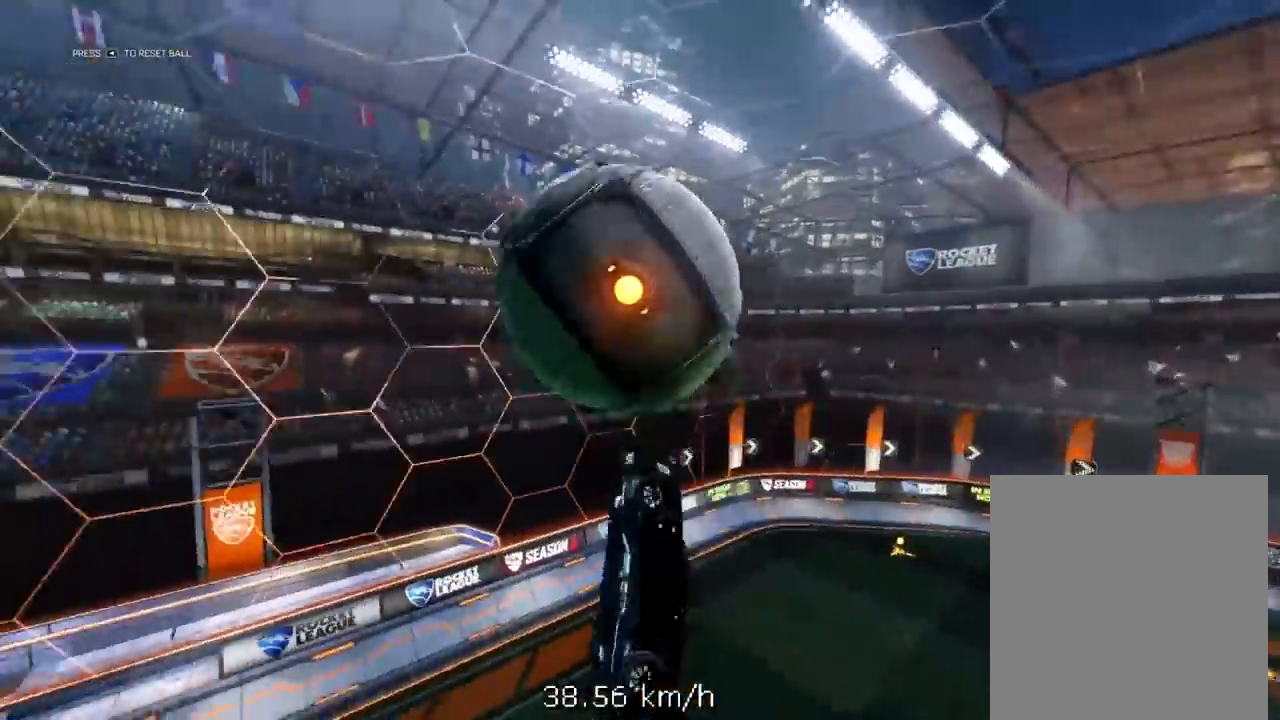
{"buttons": ["A"], "left_stick": "up", "right_stick": "center", "events": [[150, "left_stick", "right"], [317, "L1", "up"], [417, "left_stick", "center"], [467, "left_stick", "up"], [483, "A", "down"]]}
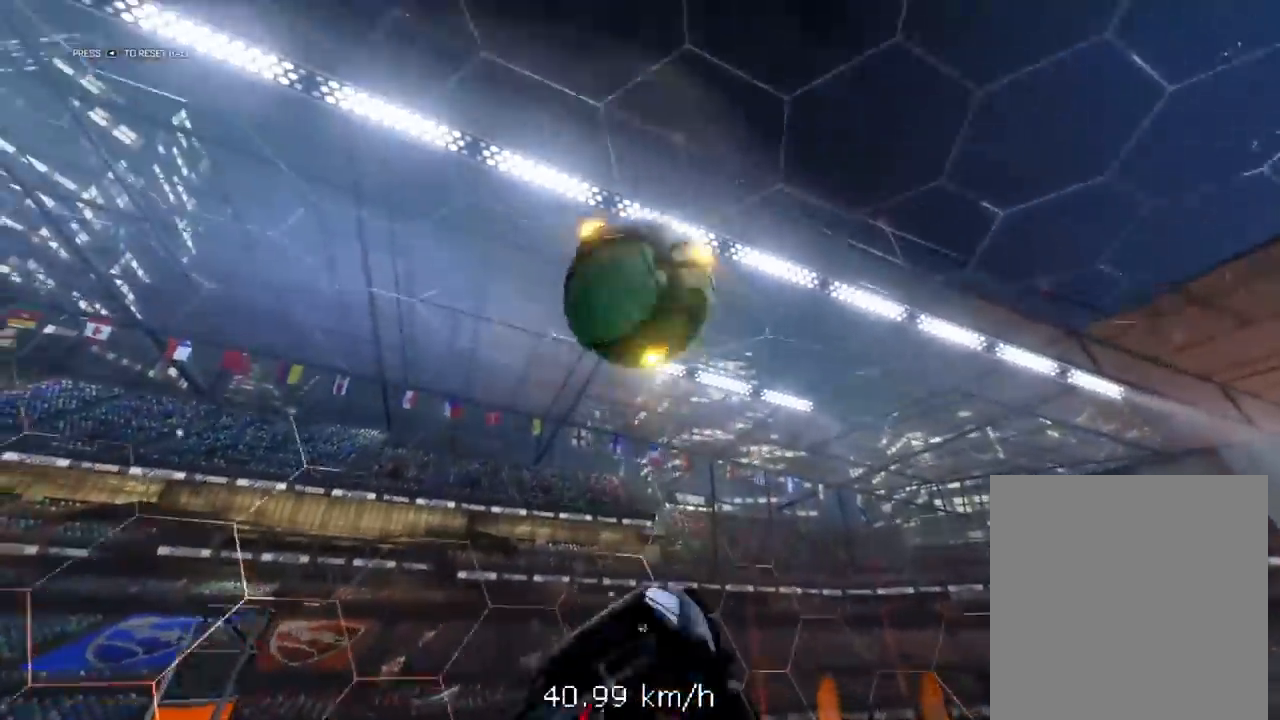
{"buttons": ["R1", "L3"], "left_stick": "down", "right_stick": "center", "events": [[83, "A", "up"], [100, "left_stick", "down"], [167, "L3", "down"], [483, "R1", "down"]]}
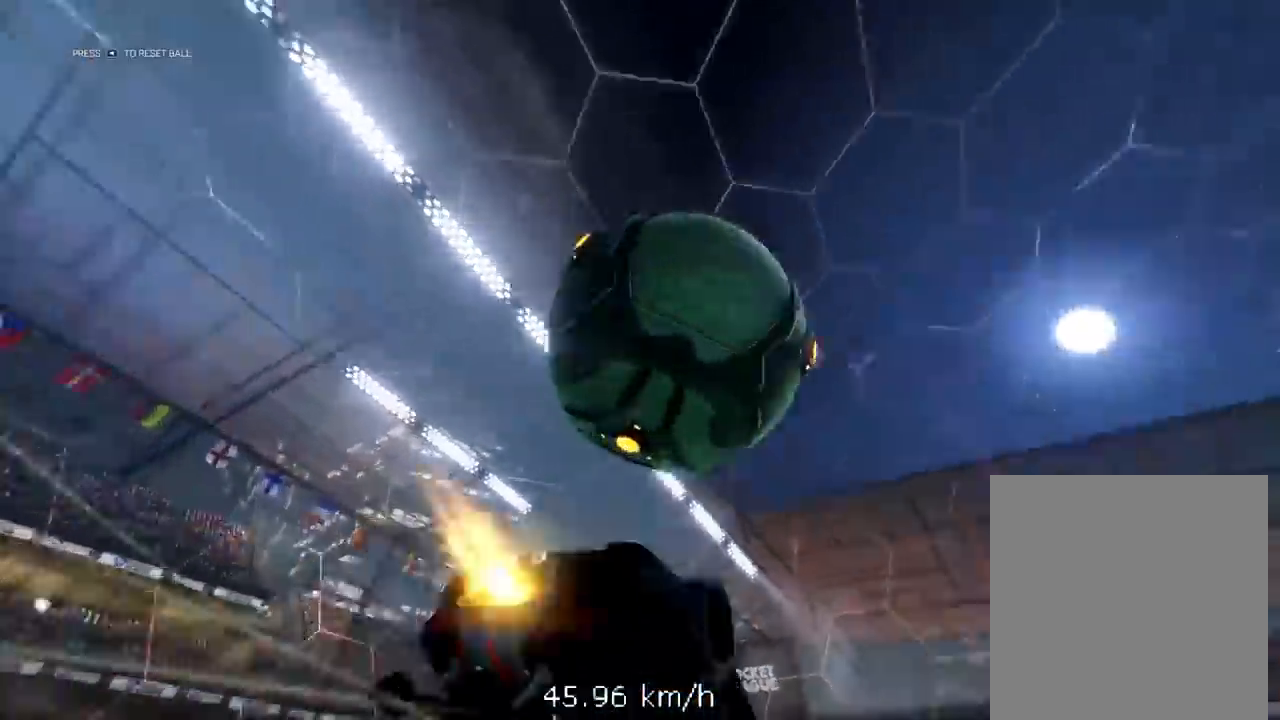
{"buttons": ["R1", "R2"], "left_stick": "center", "right_stick": "center", "events": [[33, "X", "down"], [67, "left_stick", "right"], [83, "R2", "down"], [183, "L3", "up"], [183, "X", "up"], [183, "left_stick", "center"], [200, "R1", "up"], [433, "R1", "down"]]}
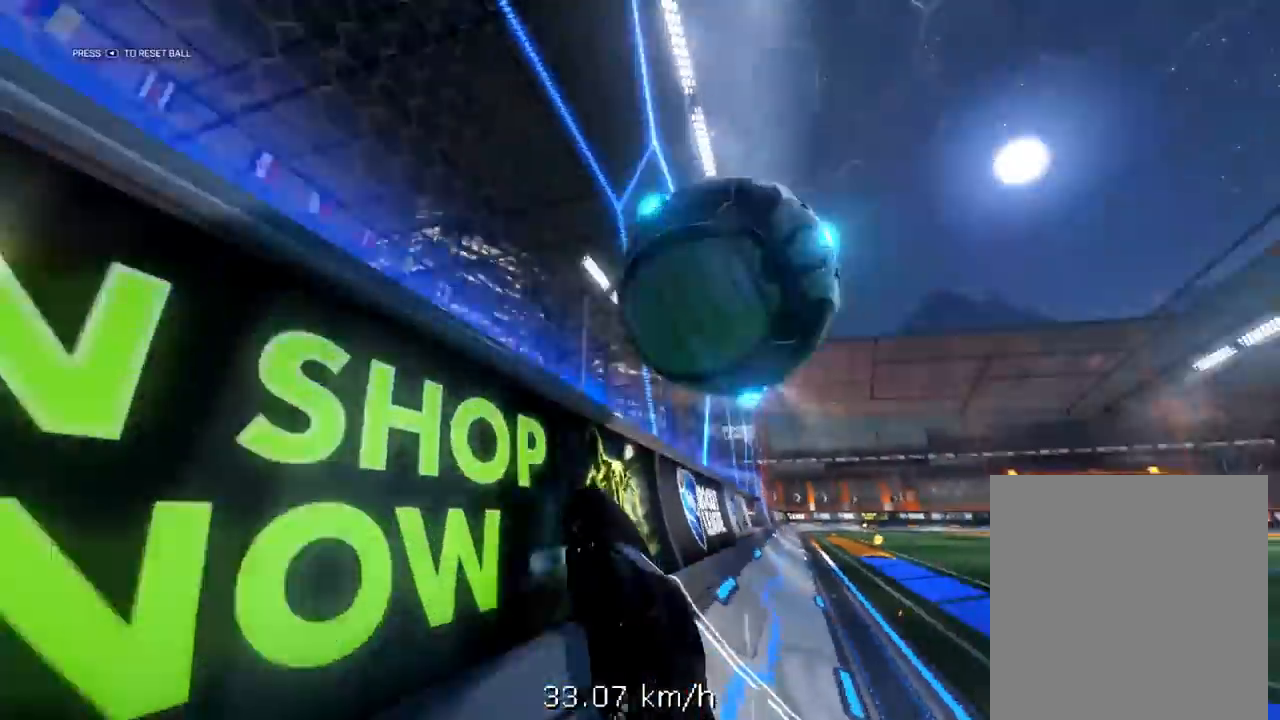
{"buttons": ["A", "L2"], "left_stick": "down-right", "right_stick": "center", "events": [[167, "left_stick", "up-right"], [333, "left_stick", "right"], [400, "L2", "down"], [433, "R1", "up"], [467, "left_stick", "down-right"], [500, "A", "down"], [500, "R2", "up"]]}